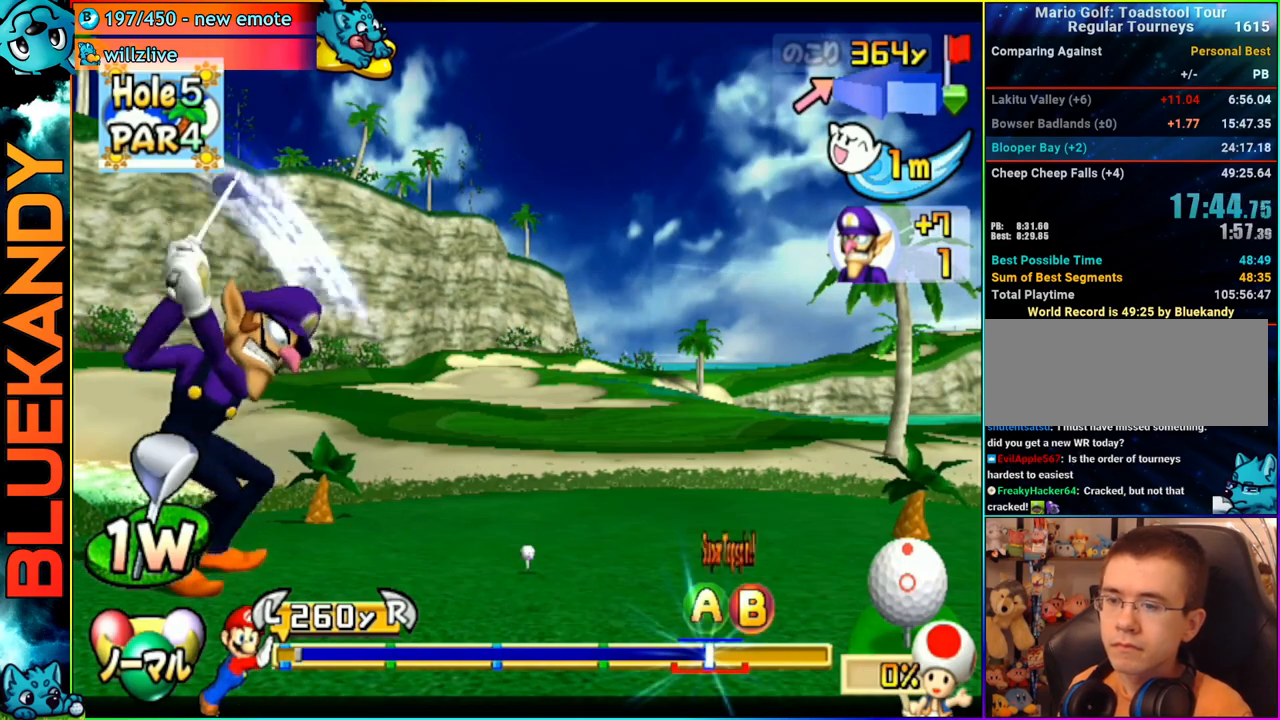
Gameplay with a controller (Nintendo layout); each line is a JSON object with the inputs held at the frame after it. "events" lists button and stick changes between this image and that frame as [ms after this image, input, new state], when the widget could be followed in between. Not read: L3 R3.
{"buttons": ["A"], "left_stick": "center", "right_stick": "center", "events": [[50, "B", "up"], [50, "left_stick", "center"]]}
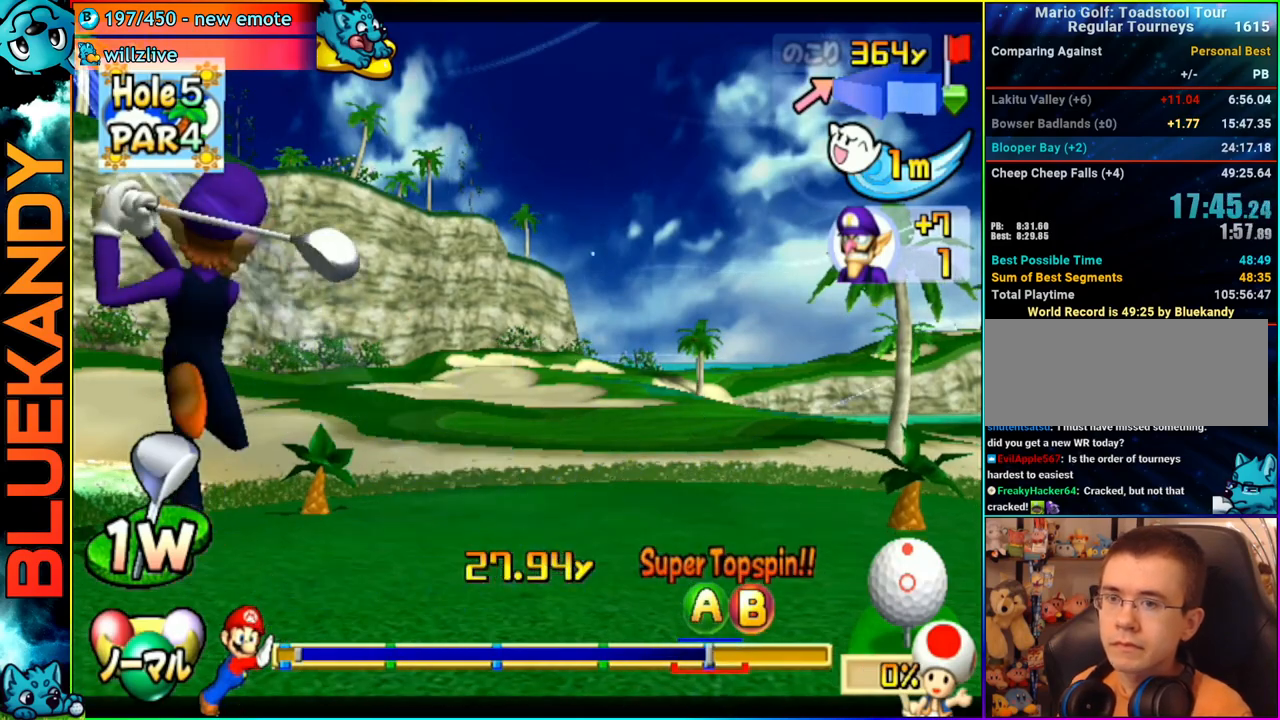
{"buttons": ["A"], "left_stick": "center", "right_stick": "center", "events": []}
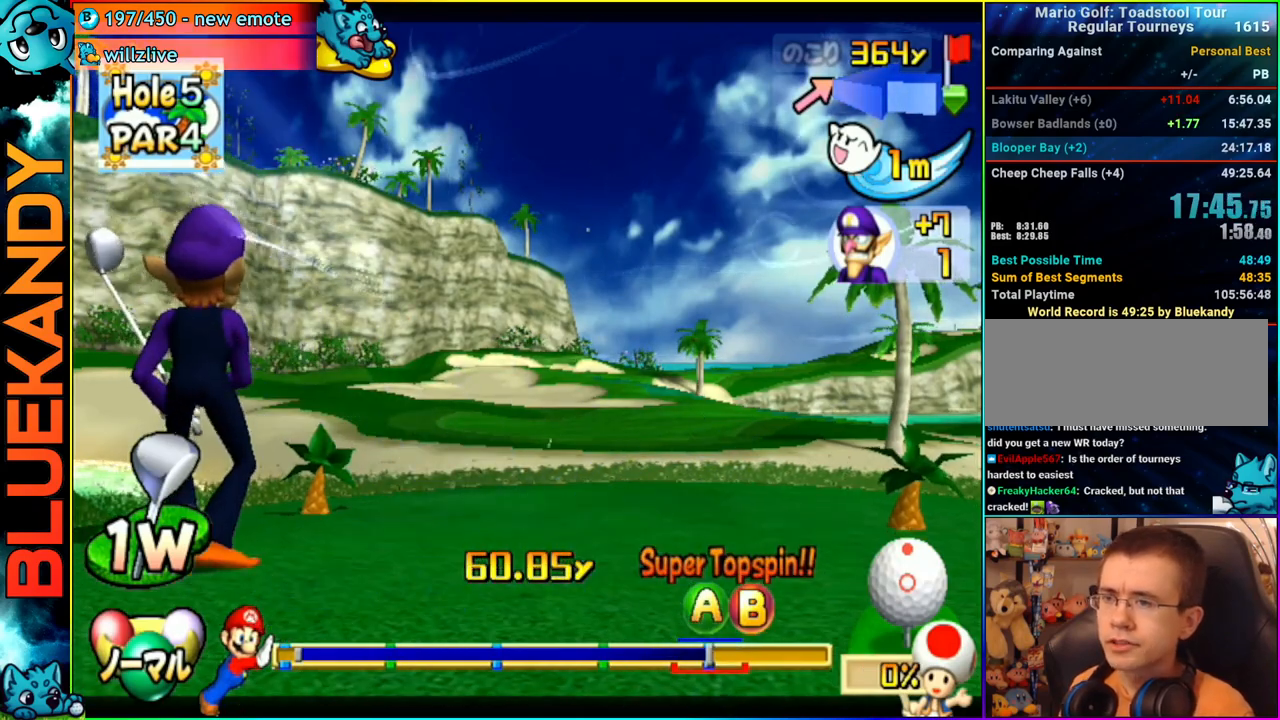
{"buttons": ["A"], "left_stick": "center", "right_stick": "center", "events": []}
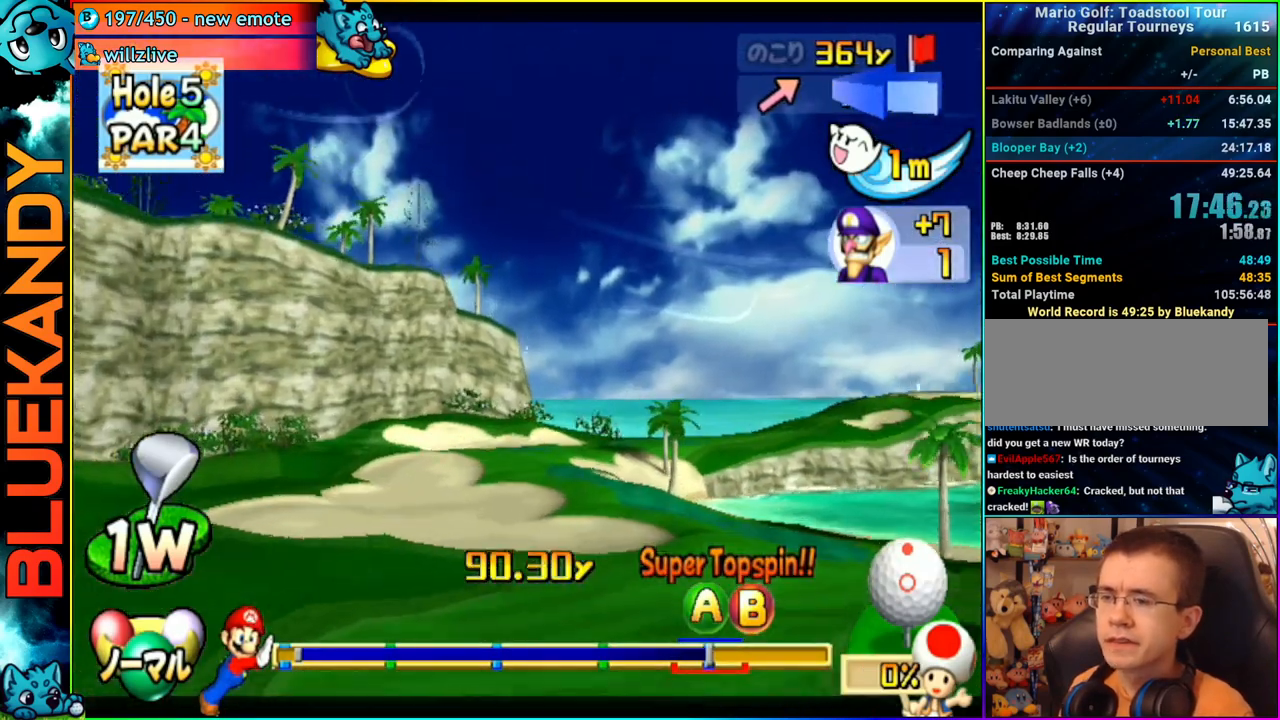
{"buttons": ["A"], "left_stick": "center", "right_stick": "center", "events": []}
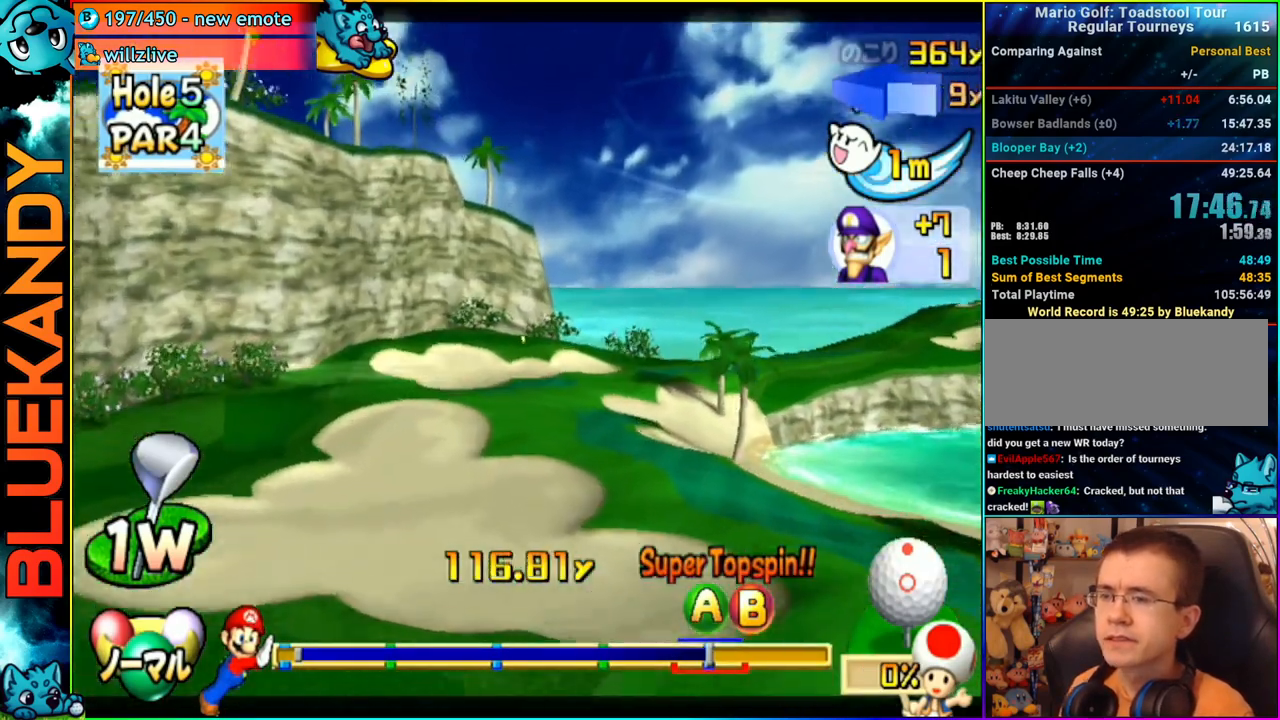
{"buttons": ["A"], "left_stick": "center", "right_stick": "center", "events": []}
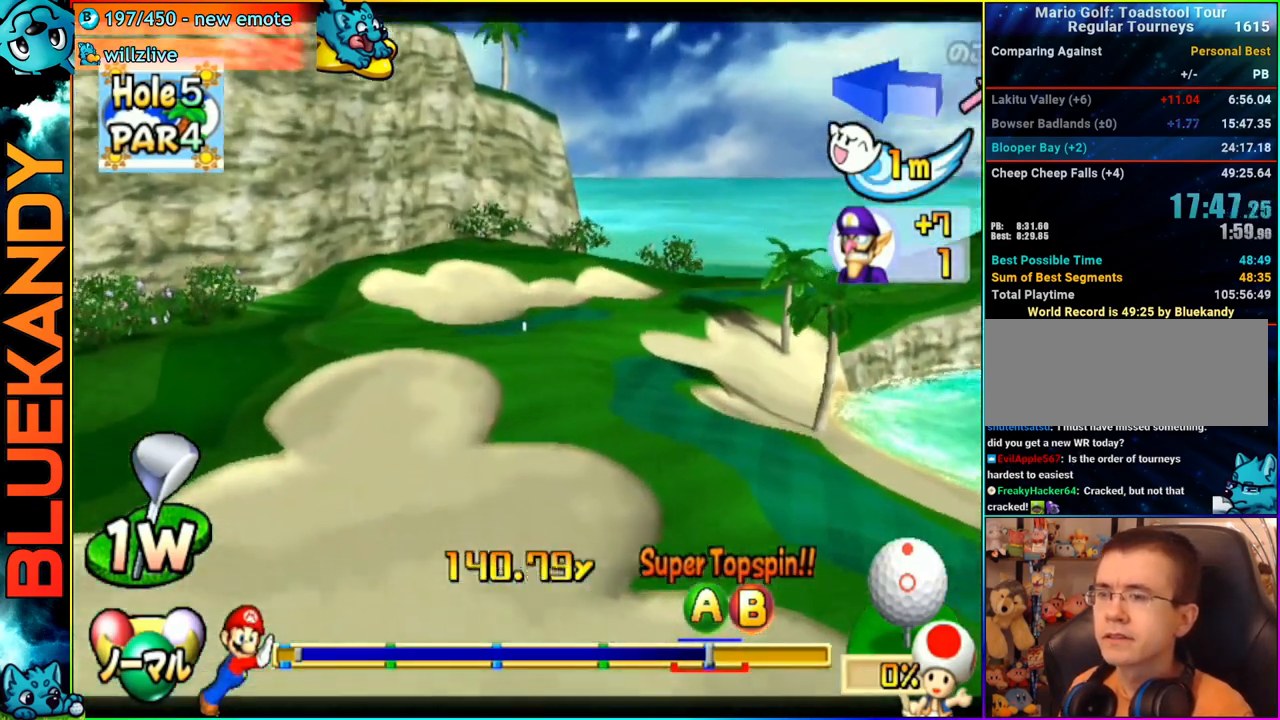
{"buttons": ["A"], "left_stick": "center", "right_stick": "center", "events": []}
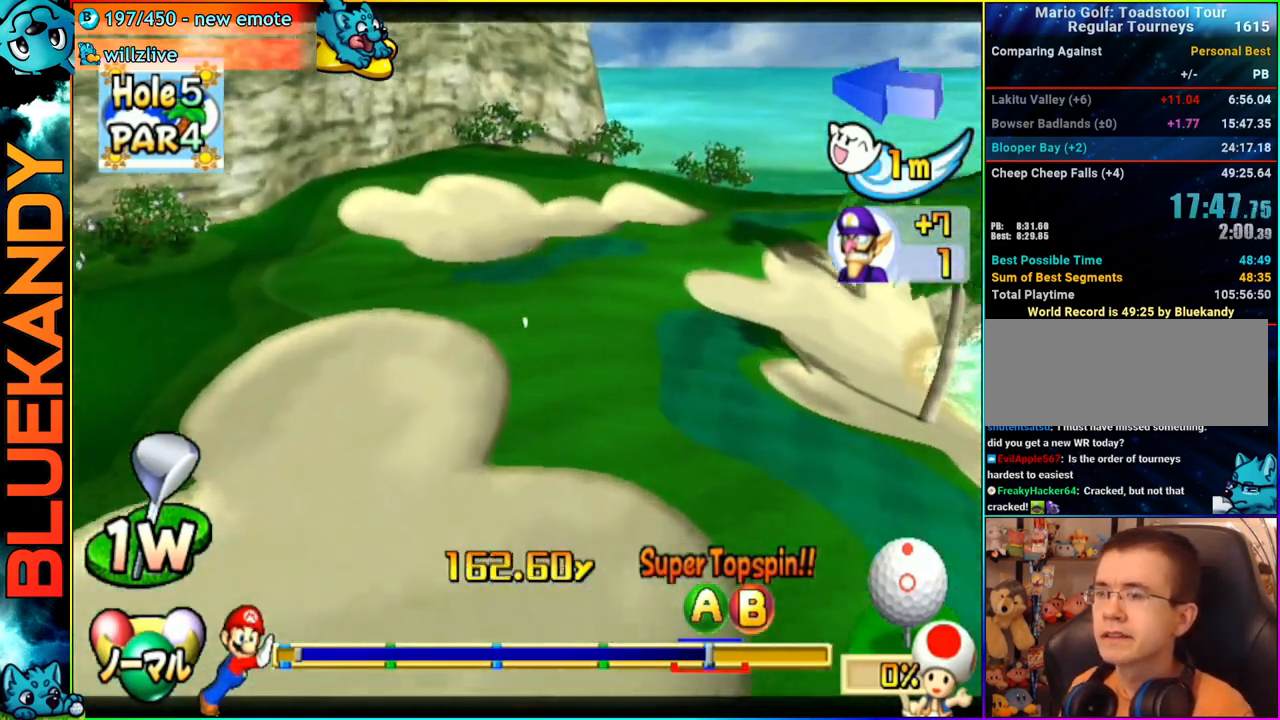
{"buttons": ["A"], "left_stick": "left", "right_stick": "center", "events": [[267, "left_stick", "left"]]}
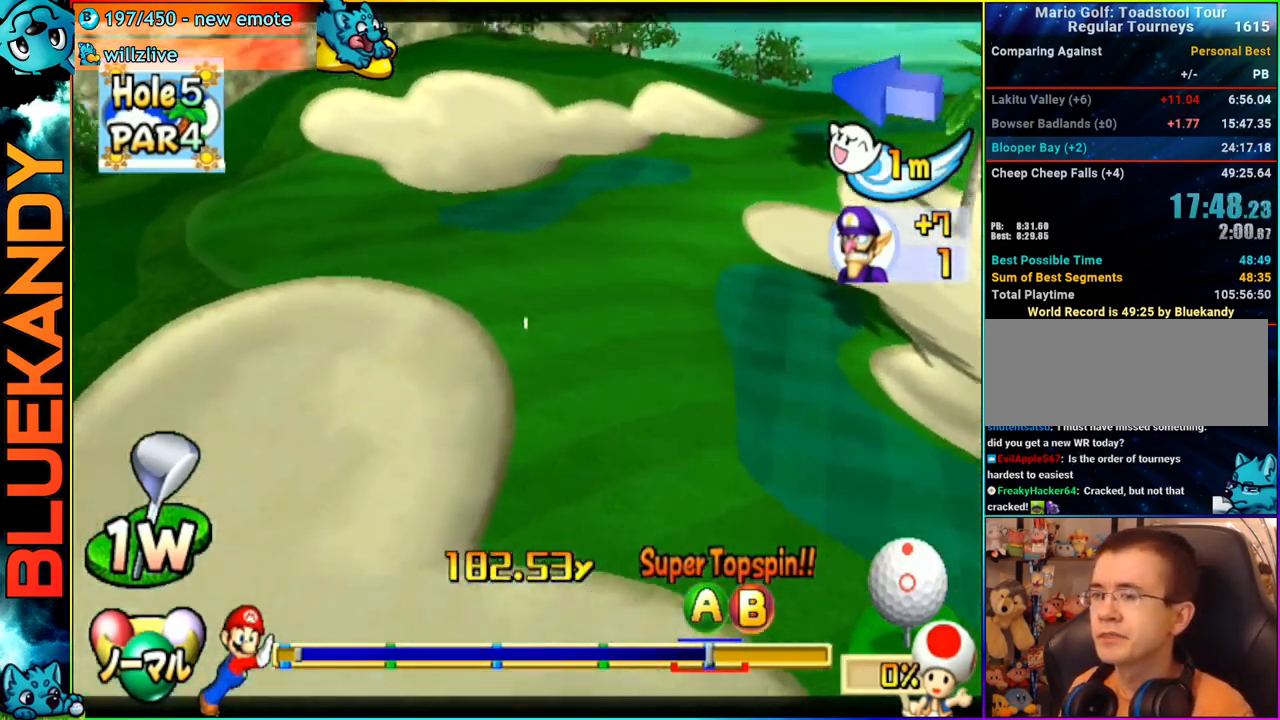
{"buttons": ["A"], "left_stick": "left", "right_stick": "center", "events": []}
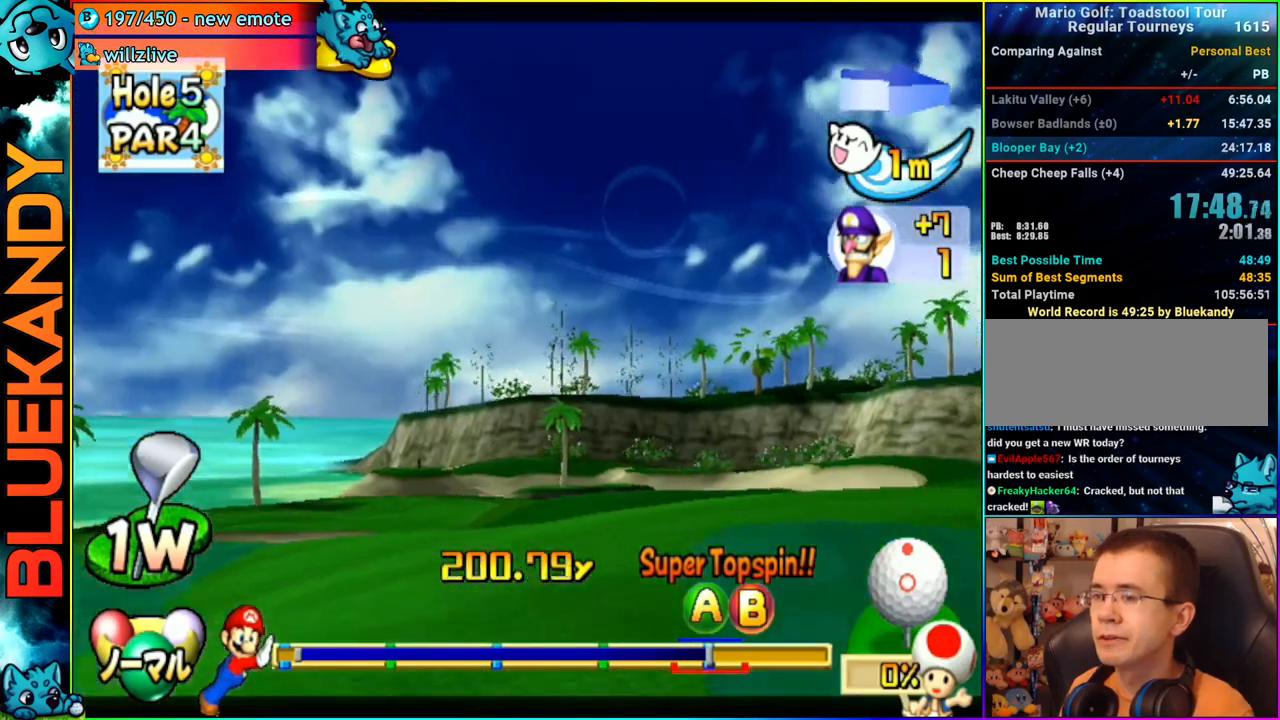
{"buttons": ["A"], "left_stick": "left", "right_stick": "center", "events": []}
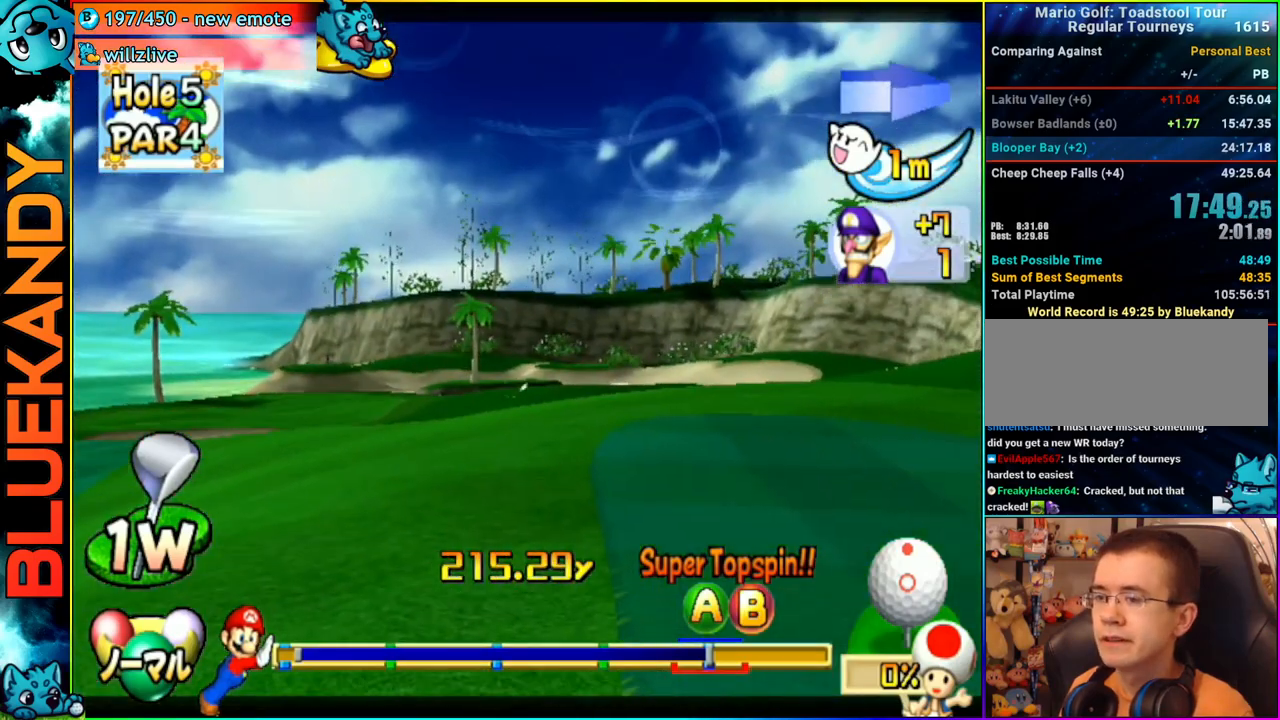
{"buttons": ["A"], "left_stick": "left", "right_stick": "center", "events": []}
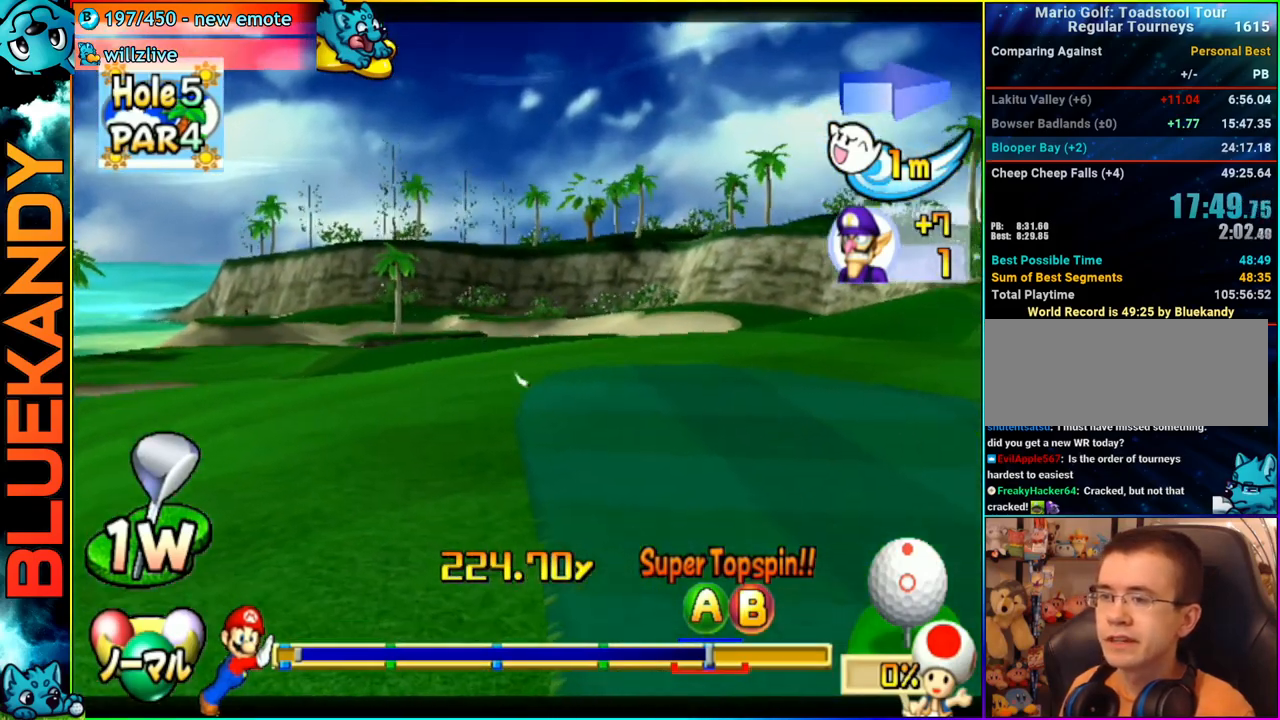
{"buttons": ["A"], "left_stick": "left", "right_stick": "center", "events": []}
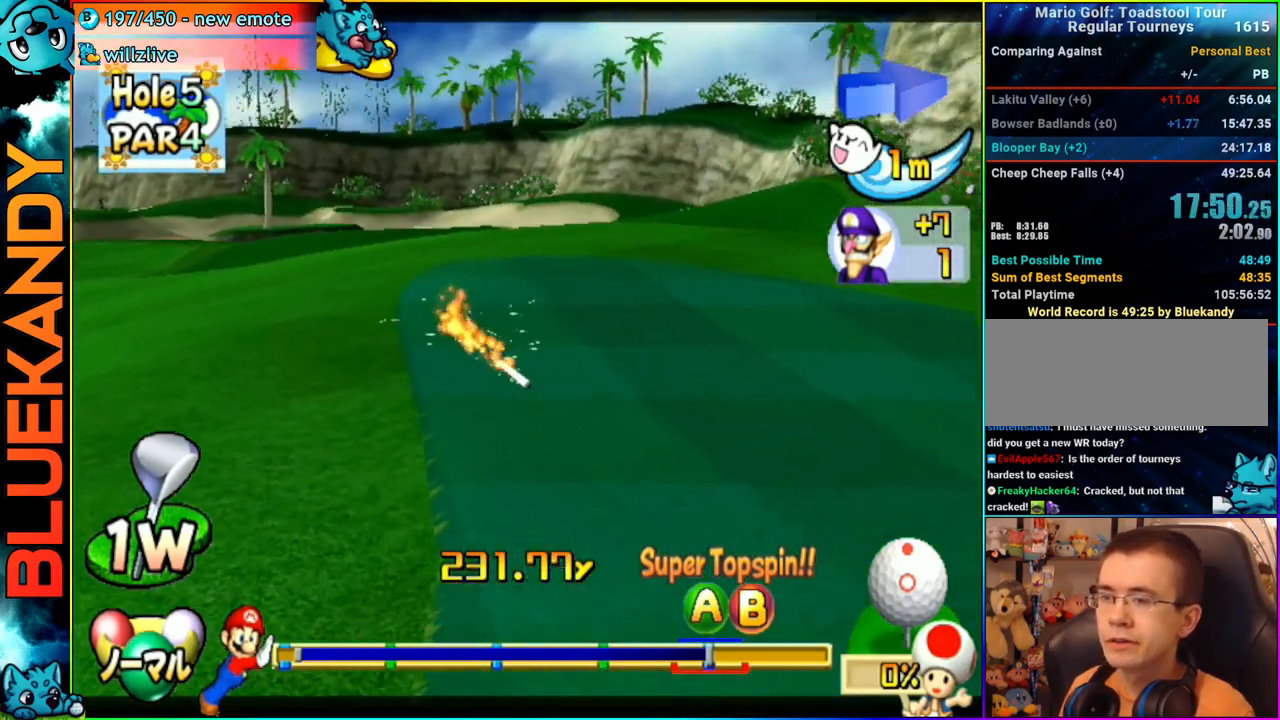
{"buttons": ["A"], "left_stick": "left", "right_stick": "center", "events": []}
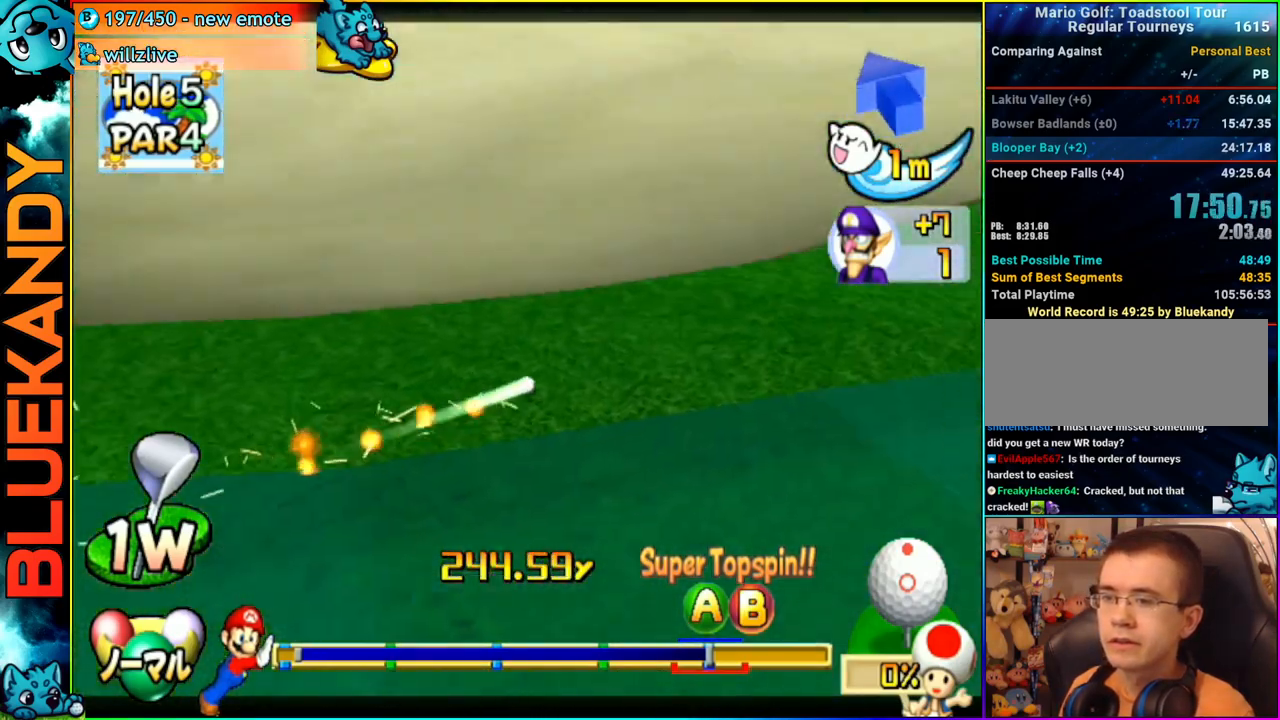
{"buttons": ["A"], "left_stick": "center", "right_stick": "center", "events": [[250, "left_stick", "center"]]}
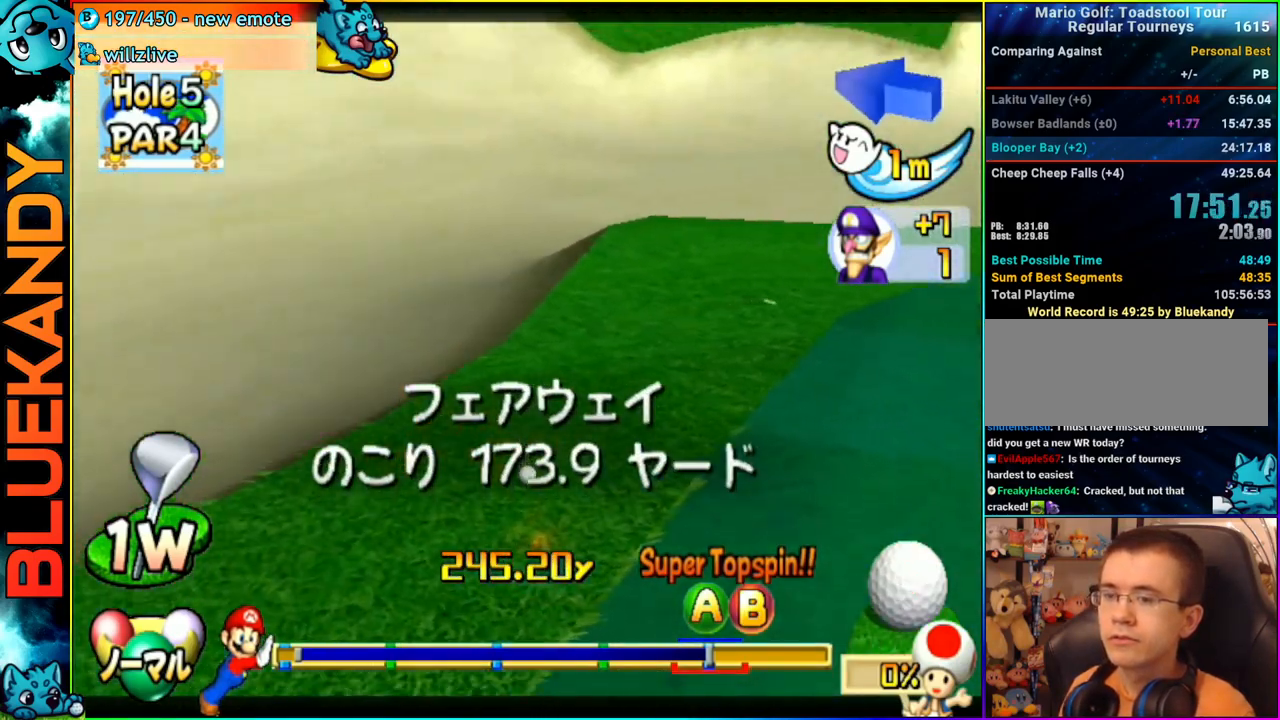
{"buttons": [], "left_stick": "center", "right_stick": "center", "events": [[133, "A", "up"]]}
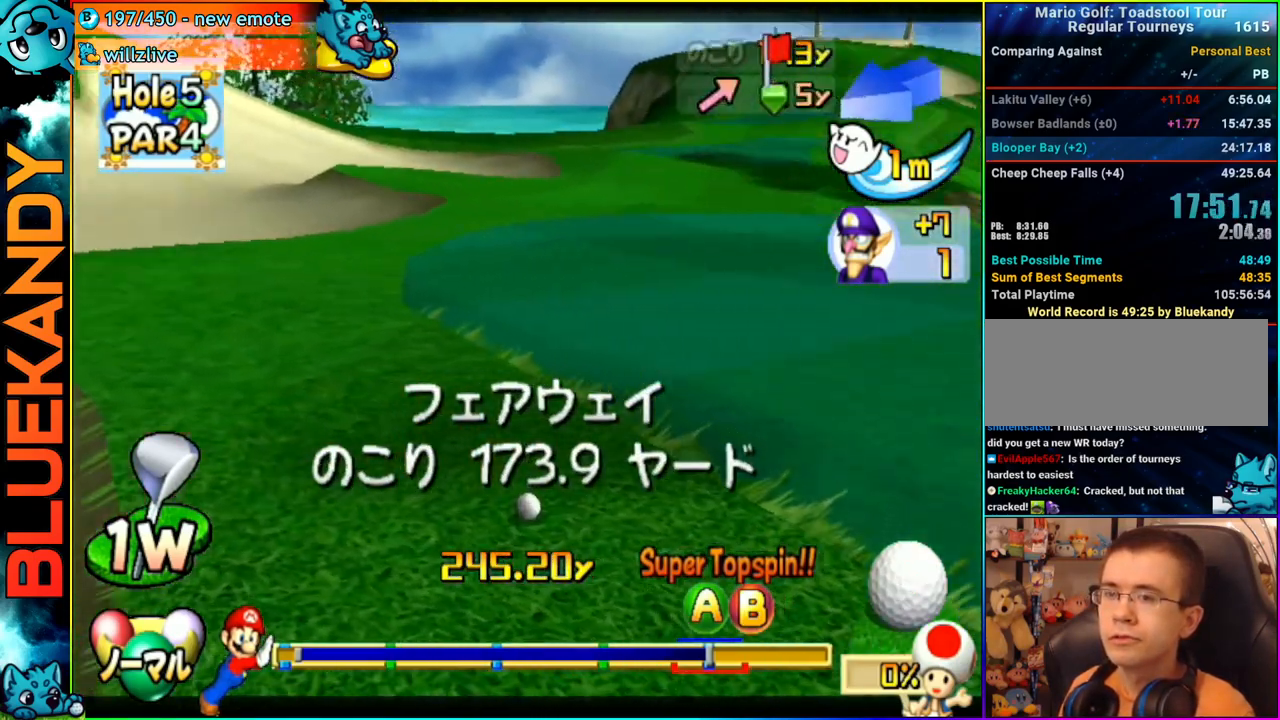
{"buttons": [], "left_stick": "center", "right_stick": "center", "events": []}
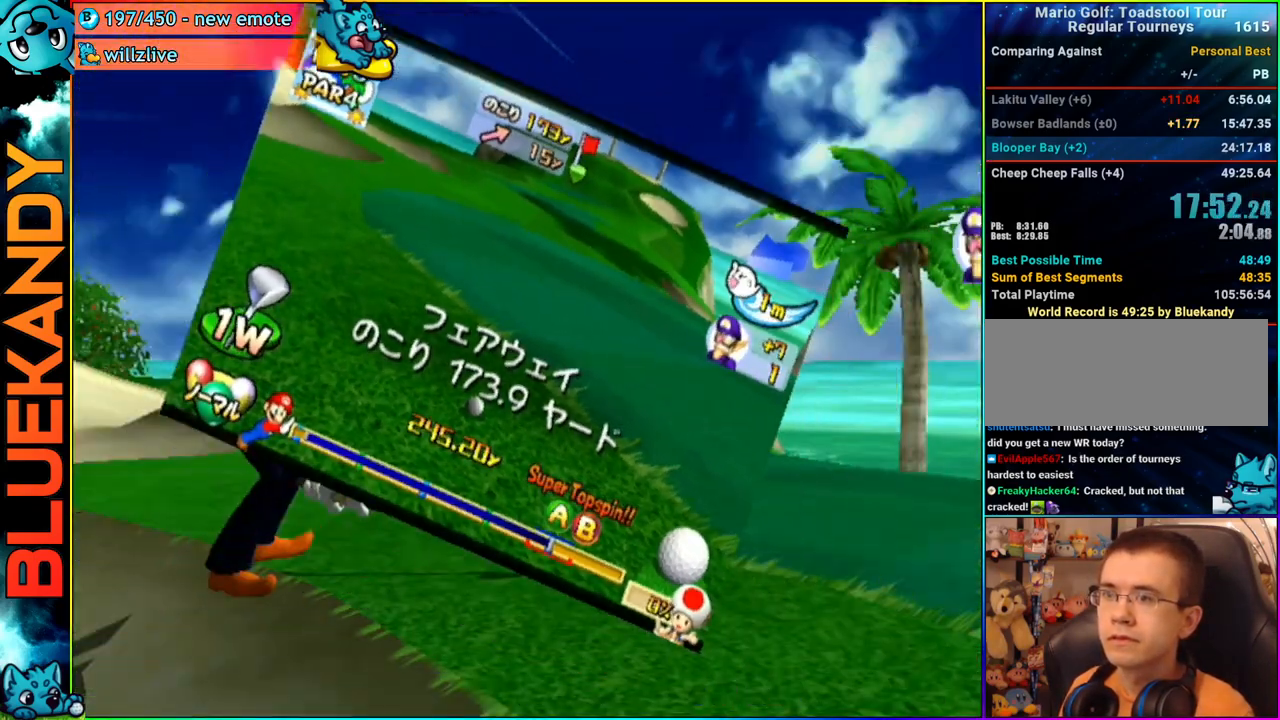
{"buttons": [], "left_stick": "center", "right_stick": "center", "events": [[283, "A", "down"], [433, "A", "up"]]}
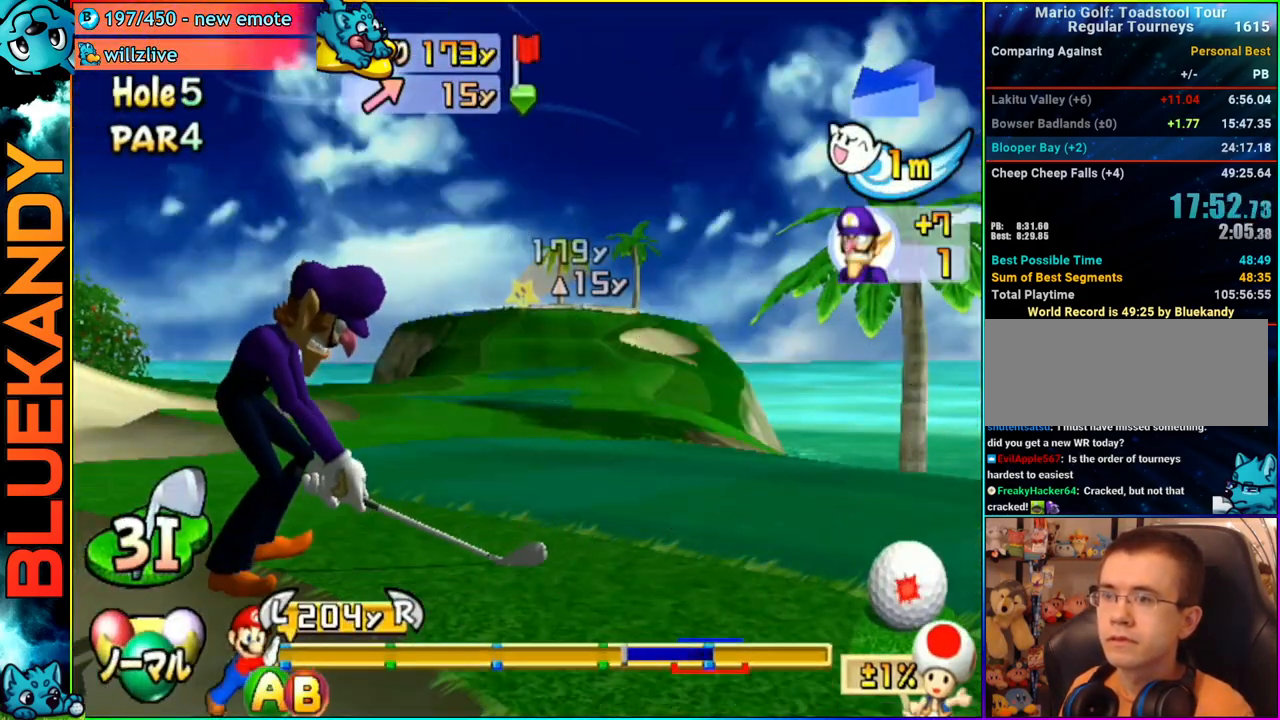
{"buttons": [], "left_stick": "center", "right_stick": "center", "events": []}
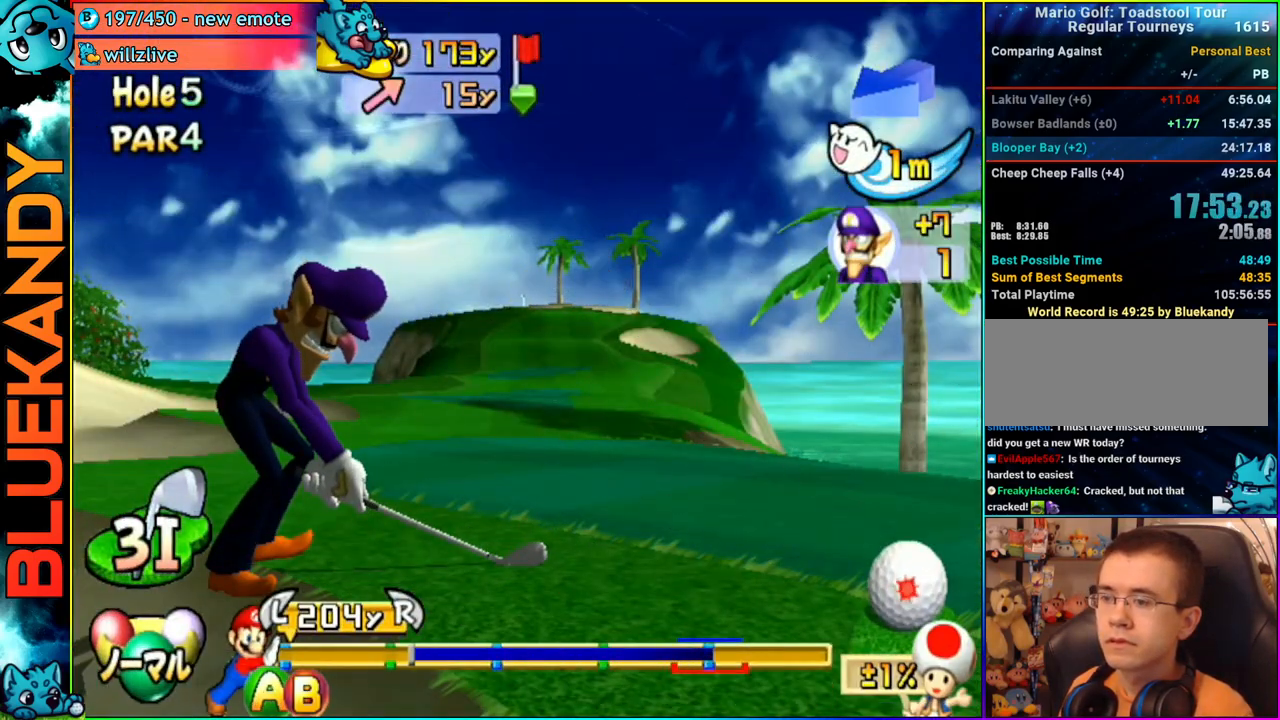
{"buttons": [], "left_stick": "center", "right_stick": "center", "events": [[217, "B", "down"], [333, "B", "up"]]}
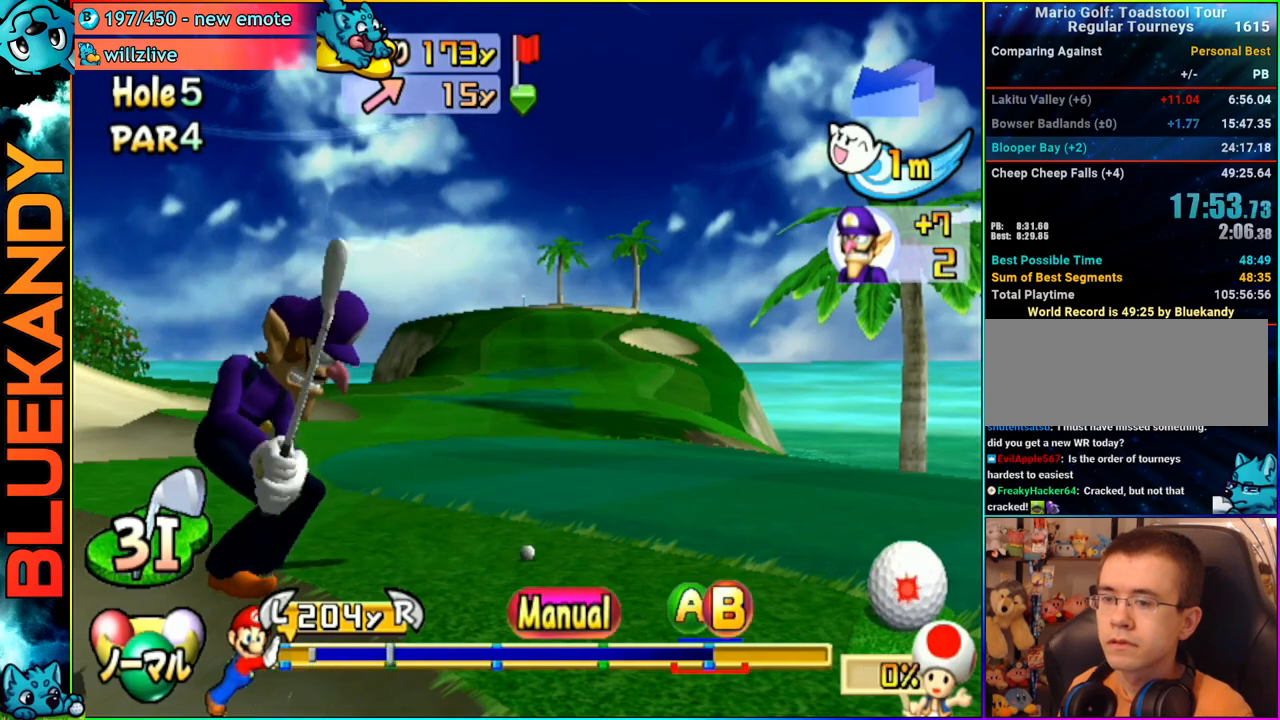
{"buttons": [], "left_stick": "center", "right_stick": "center", "events": []}
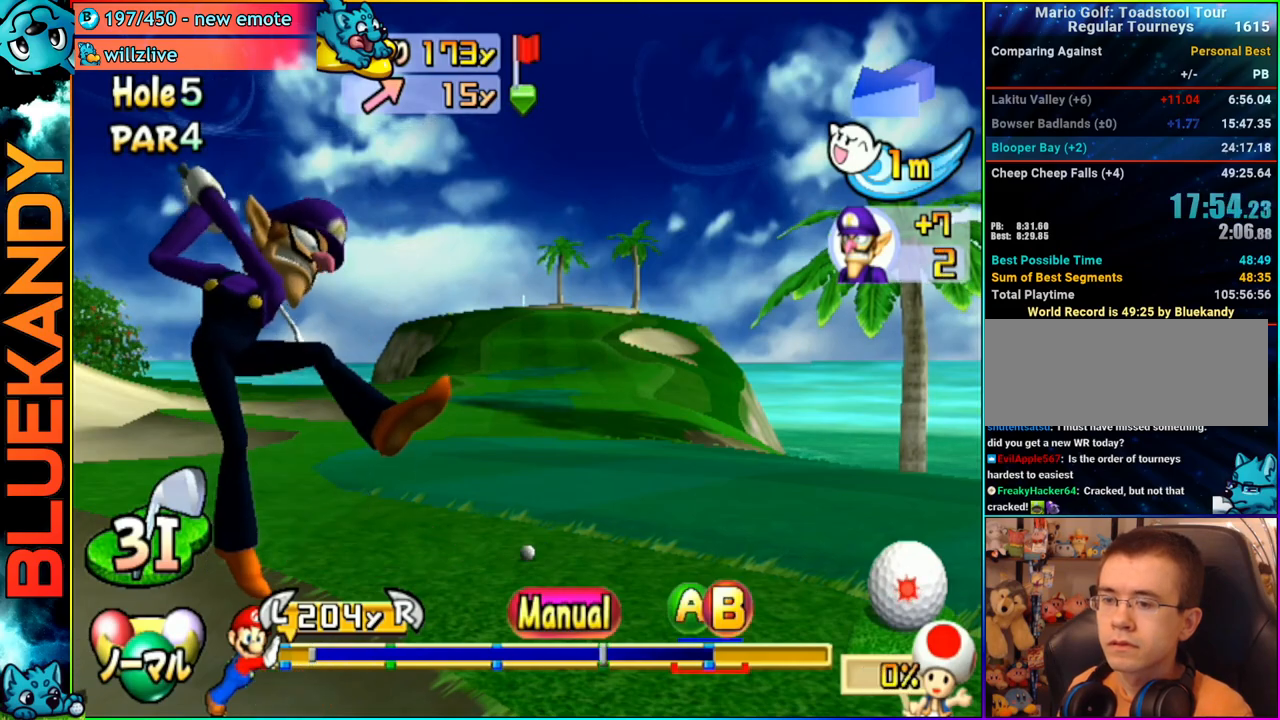
{"buttons": [], "left_stick": "center", "right_stick": "center", "events": [[233, "B", "down"], [300, "B", "up"], [367, "B", "down"], [500, "B", "up"]]}
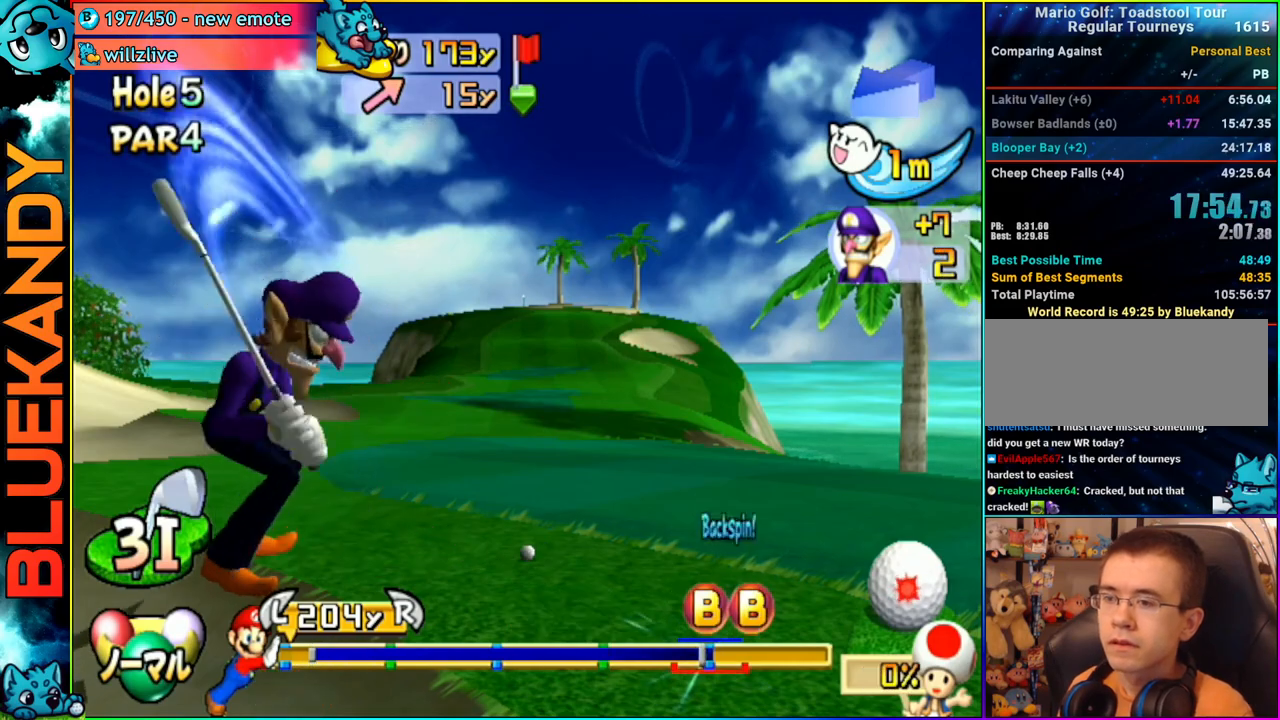
{"buttons": [], "left_stick": "center", "right_stick": "center", "events": []}
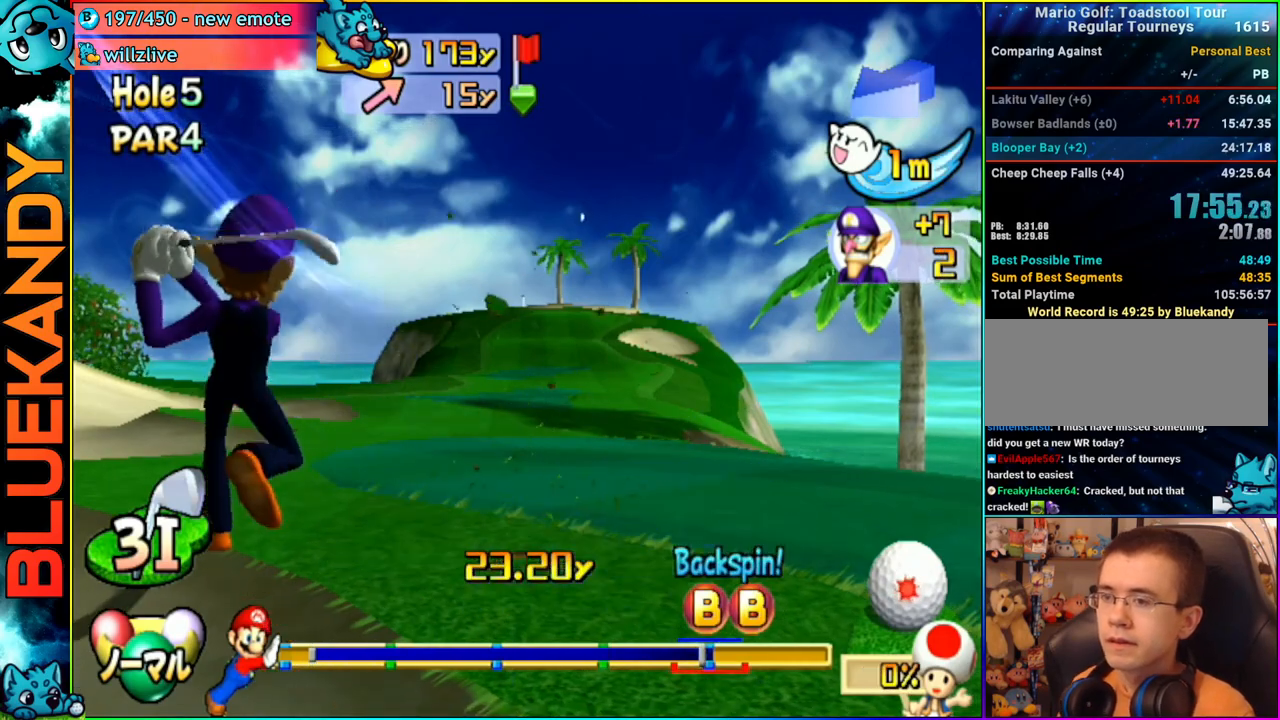
{"buttons": [], "left_stick": "center", "right_stick": "center", "events": []}
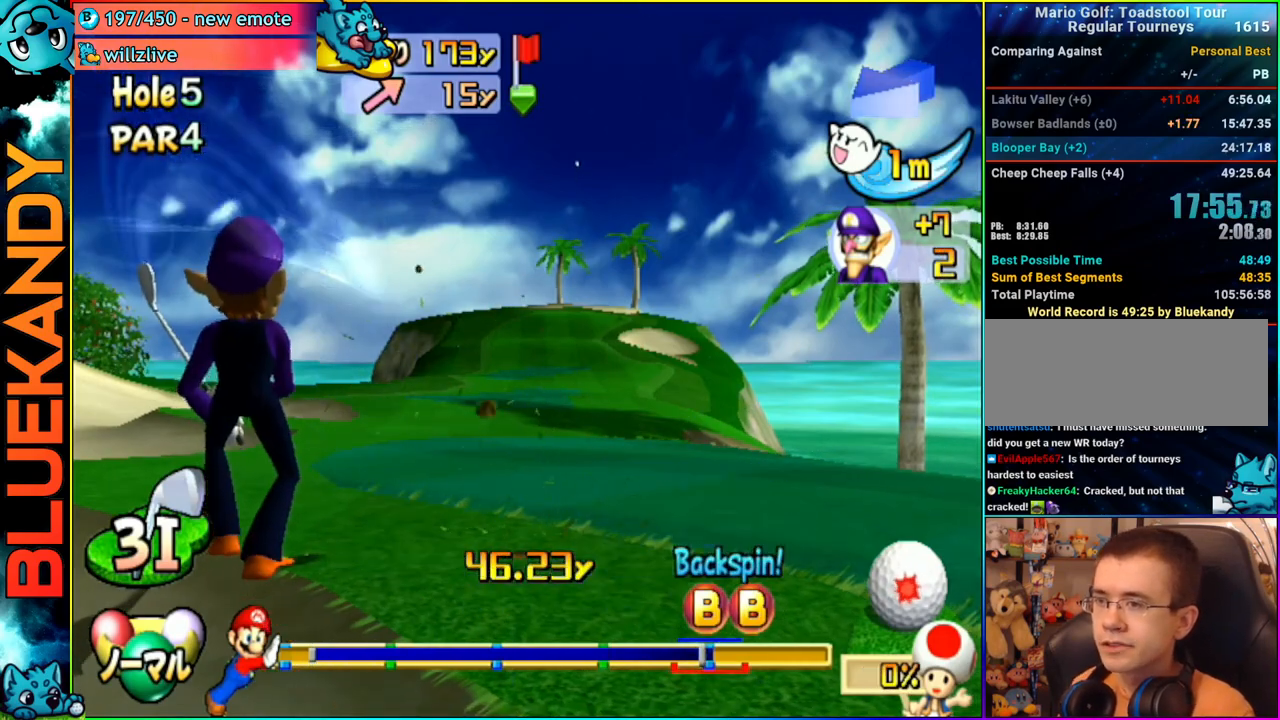
{"buttons": [], "left_stick": "center", "right_stick": "center", "events": []}
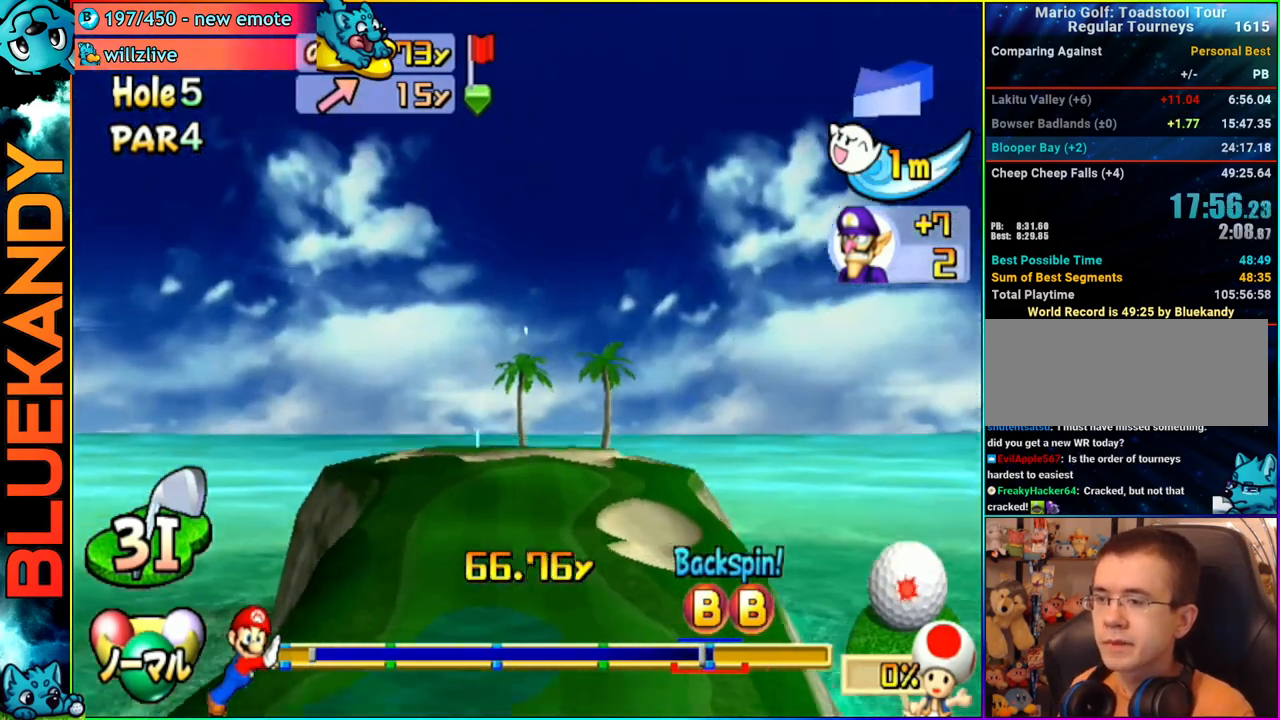
{"buttons": [], "left_stick": "center", "right_stick": "center", "events": []}
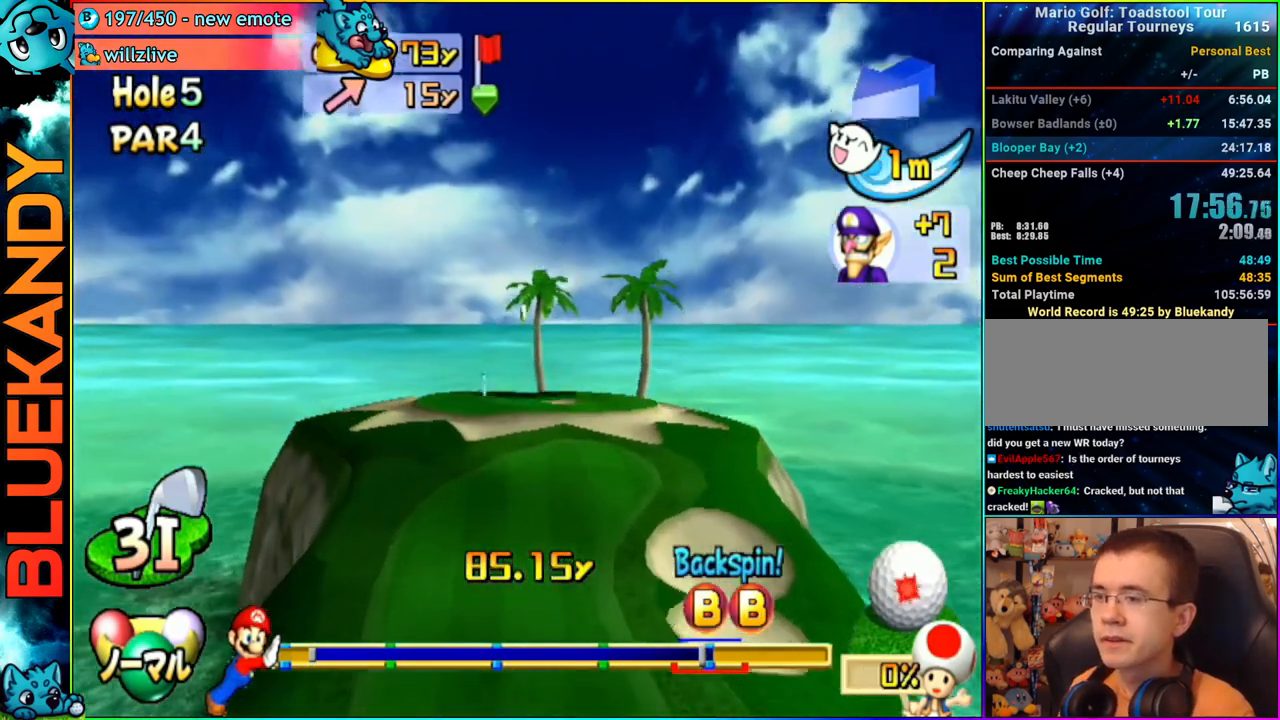
{"buttons": ["A"], "left_stick": "center", "right_stick": "center", "events": [[200, "A", "down"]]}
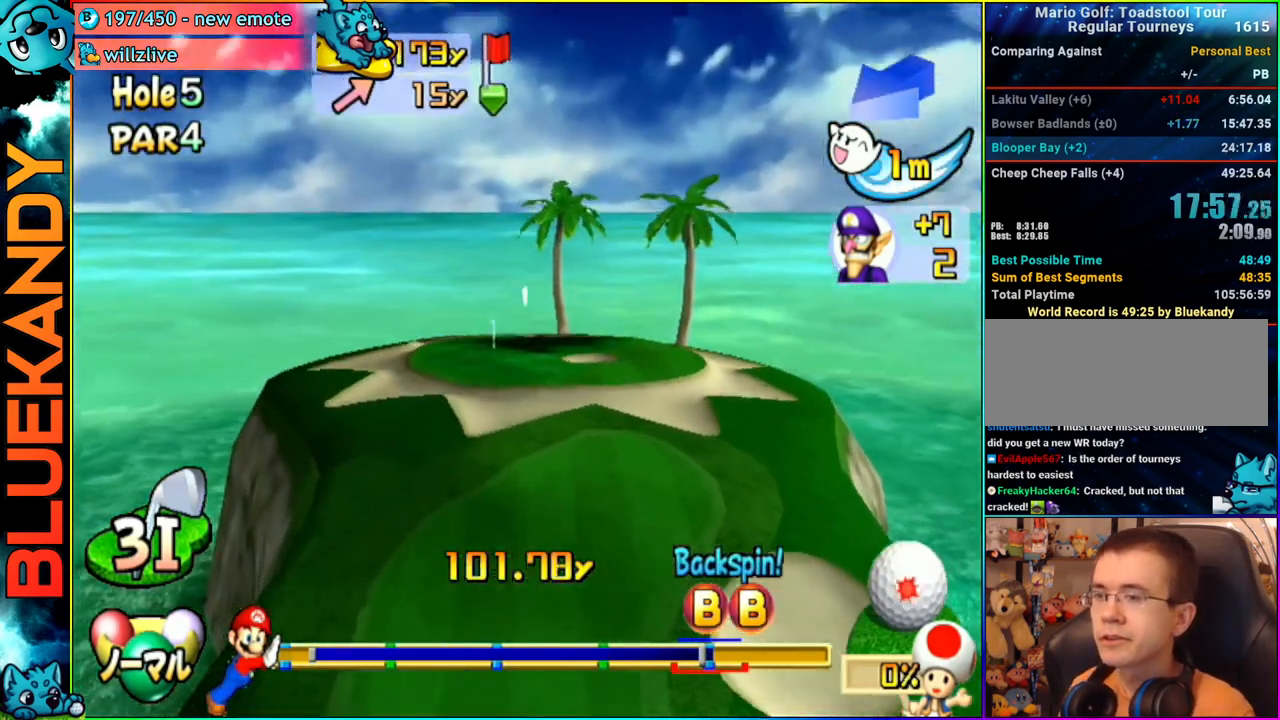
{"buttons": ["A"], "left_stick": "center", "right_stick": "center", "events": []}
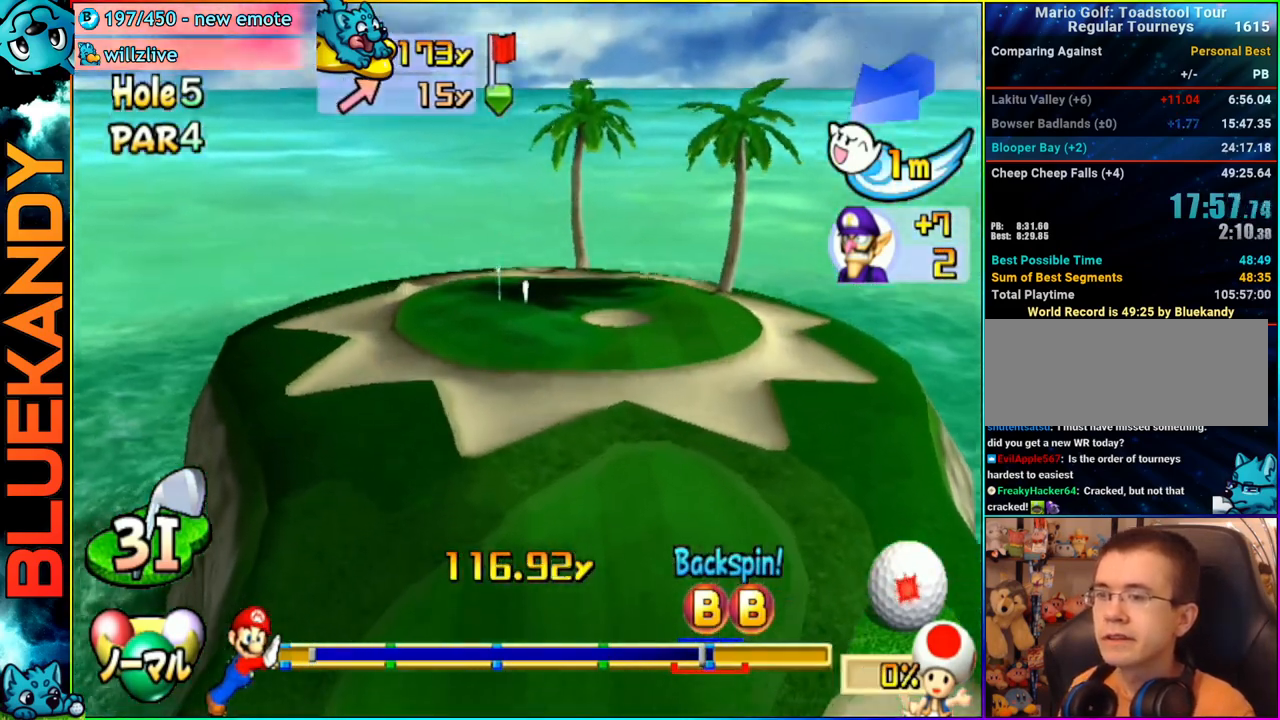
{"buttons": ["A"], "left_stick": "center", "right_stick": "center", "events": []}
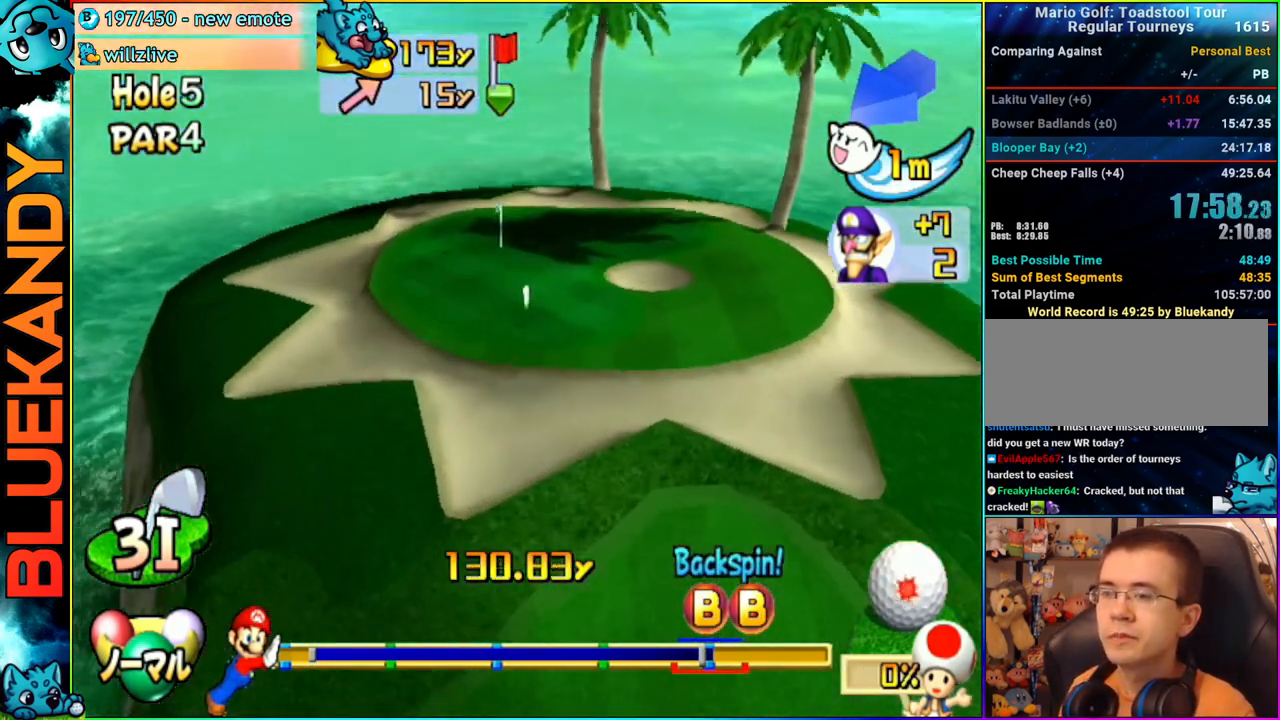
{"buttons": ["A"], "left_stick": "center", "right_stick": "center", "events": []}
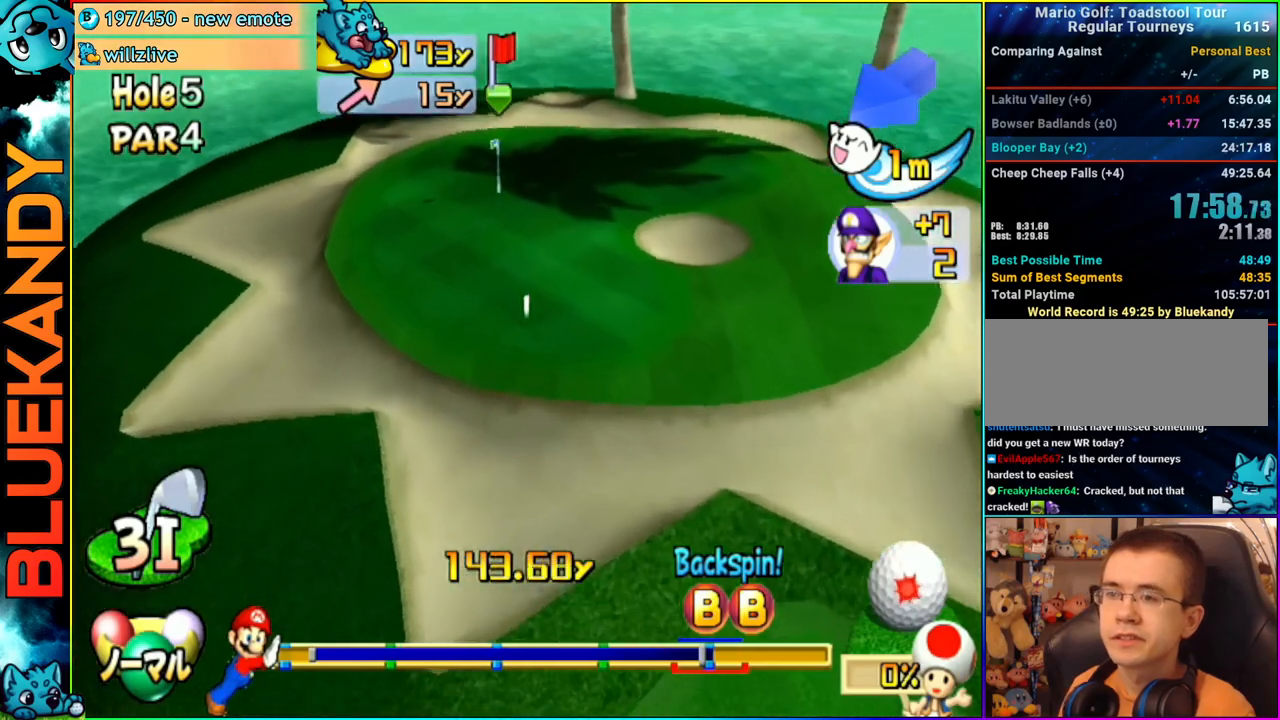
{"buttons": ["A"], "left_stick": "center", "right_stick": "center", "events": []}
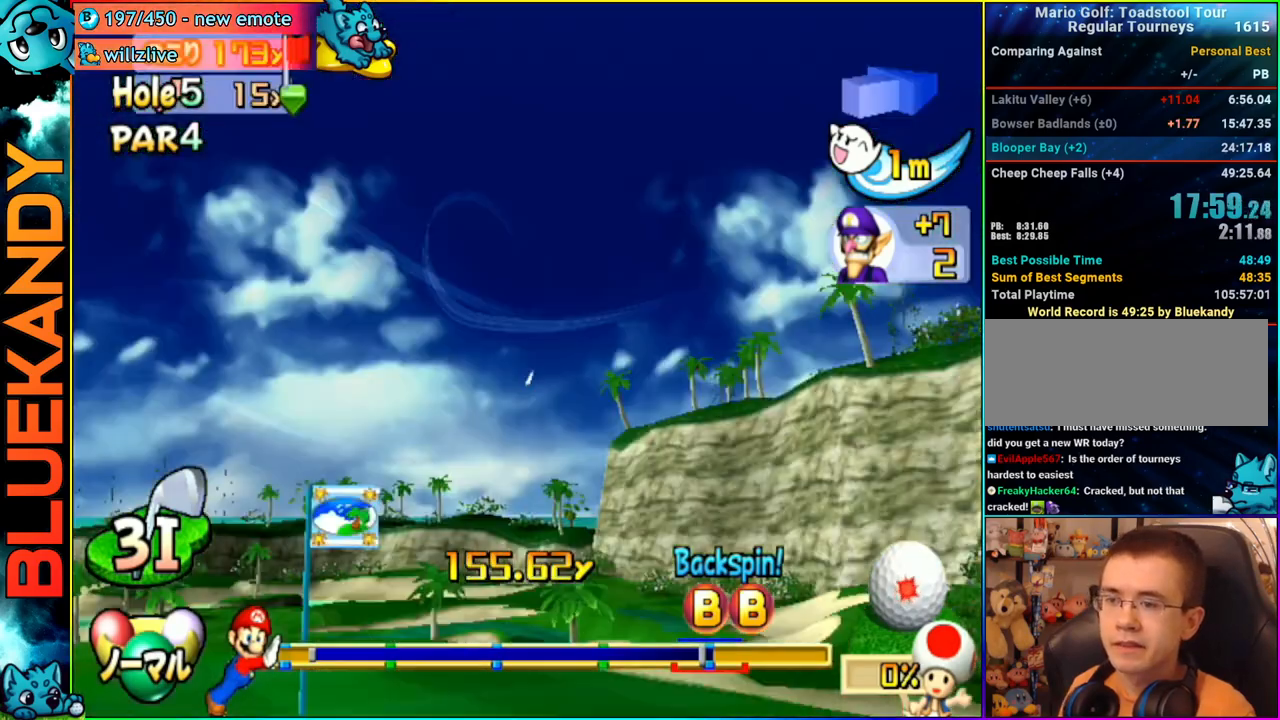
{"buttons": ["A"], "left_stick": "center", "right_stick": "center", "events": []}